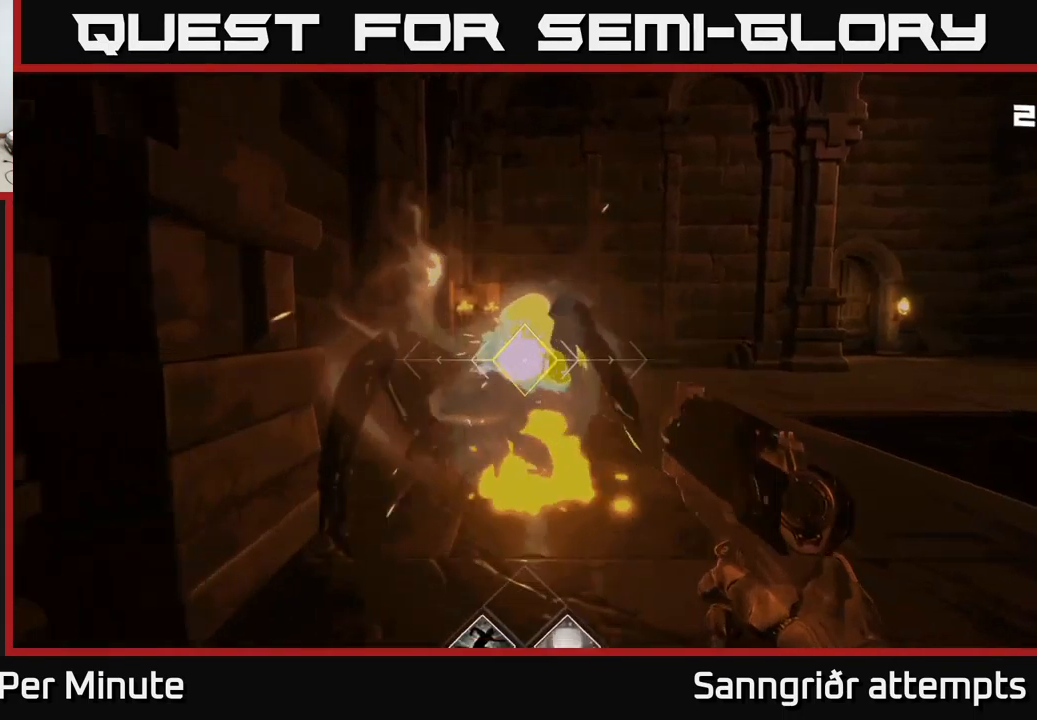
Gameplay with a controller (Xbox layout); each line is a JSON object with the inputs held at the frame after it. "events" lists button and stick changes between this image and that frame as [ms after this image, input, new state], when the widget could be followed in between.
{"buttons": [], "left_stick": "up", "right_stick": "right", "events": [[134, "left_stick", "up"], [234, "R2", "down"], [350, "R2", "up"], [434, "right_stick", "right"]]}
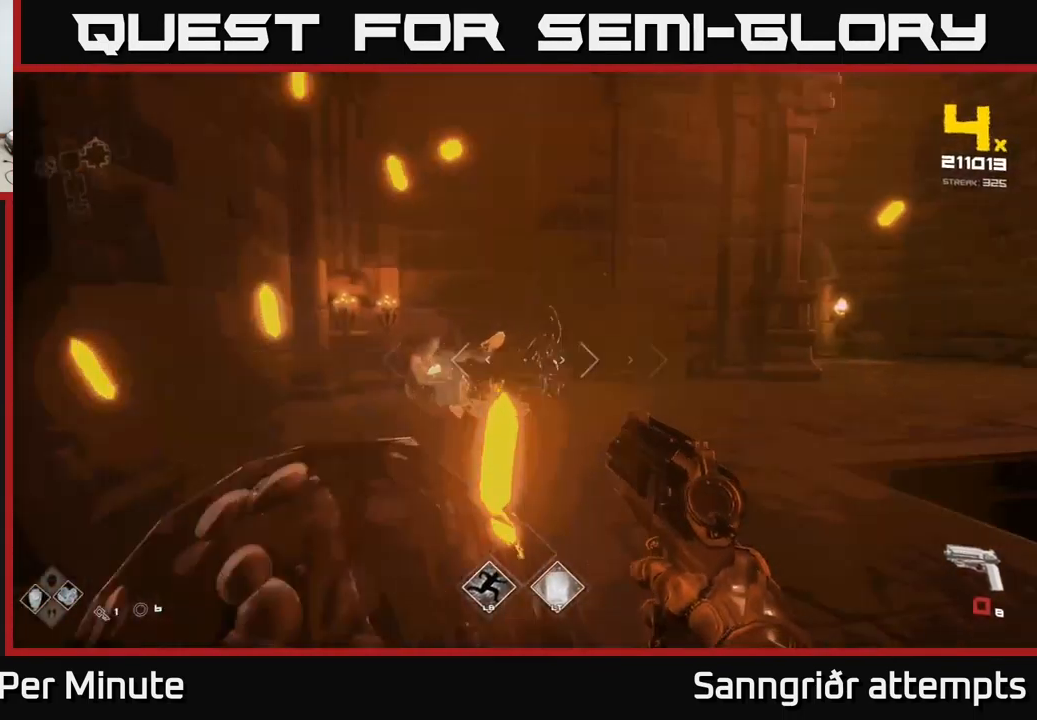
{"buttons": ["R1"], "left_stick": "down", "right_stick": "right", "events": [[84, "R1", "down"], [150, "right_stick", "center"], [167, "R1", "up"], [167, "left_stick", "up-left"], [317, "left_stick", "center"], [351, "R1", "down"], [367, "left_stick", "down"], [434, "right_stick", "right"]]}
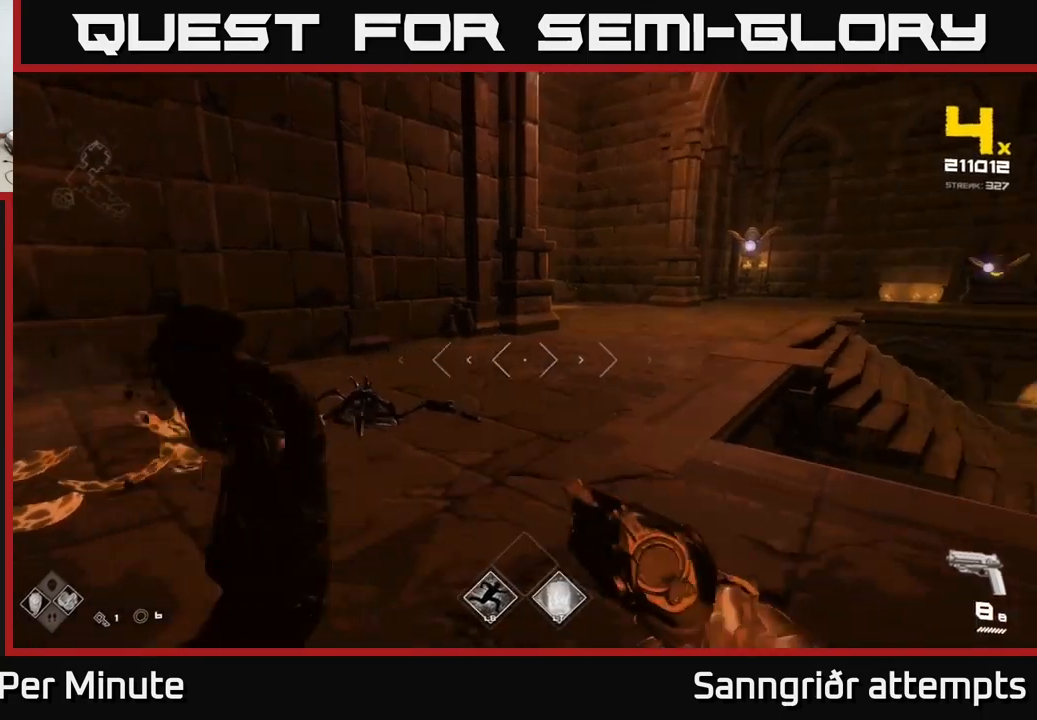
{"buttons": [], "left_stick": "up", "right_stick": "center", "events": [[33, "R1", "up"], [50, "left_stick", "up-left"], [150, "right_stick", "center"], [267, "A", "down"], [283, "left_stick", "up"], [400, "A", "up"]]}
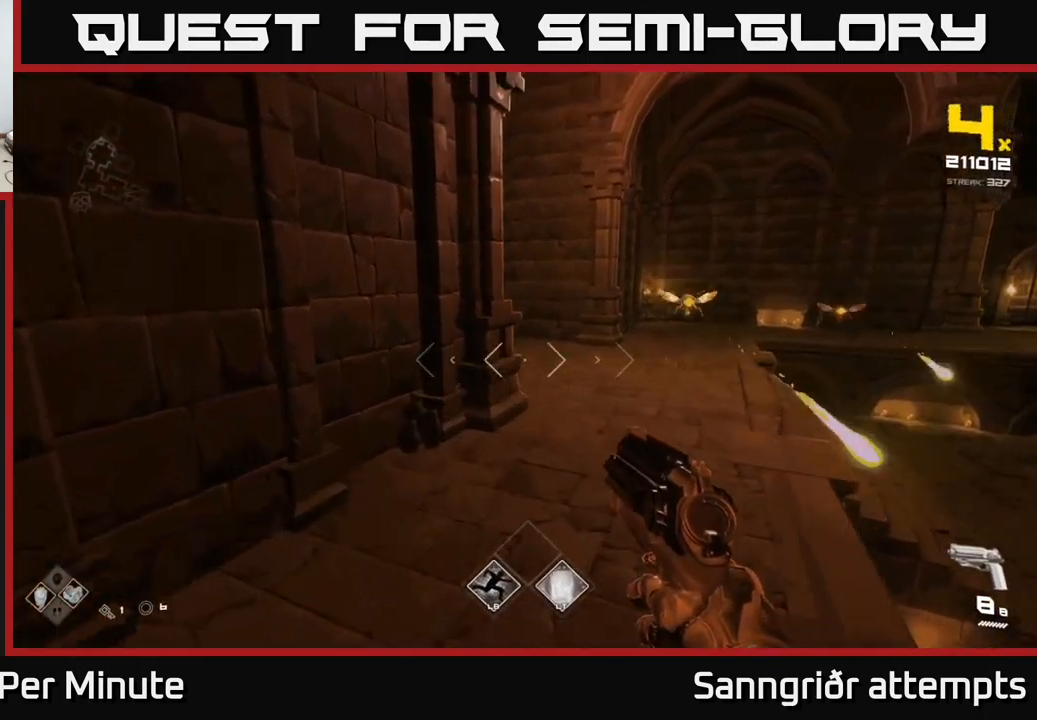
{"buttons": ["R2"], "left_stick": "up", "right_stick": "center", "events": [[33, "A", "down"], [50, "left_stick", "up-right"], [150, "A", "up"], [267, "right_stick", "right"], [400, "left_stick", "up-left"], [417, "R2", "down"], [417, "right_stick", "center"], [500, "left_stick", "up"]]}
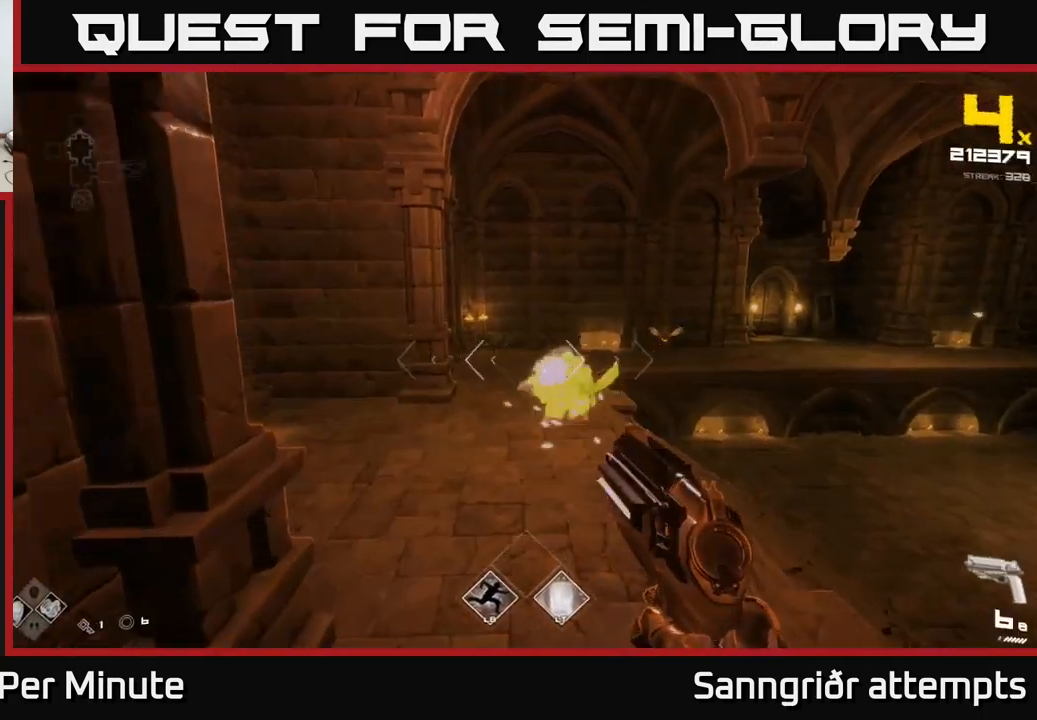
{"buttons": [], "left_stick": "up-left", "right_stick": "right", "events": [[50, "R2", "up"], [117, "right_stick", "right"], [200, "left_stick", "up-left"], [233, "right_stick", "up-right"], [250, "R2", "down"], [333, "right_stick", "center"], [350, "R2", "up"], [450, "right_stick", "right"]]}
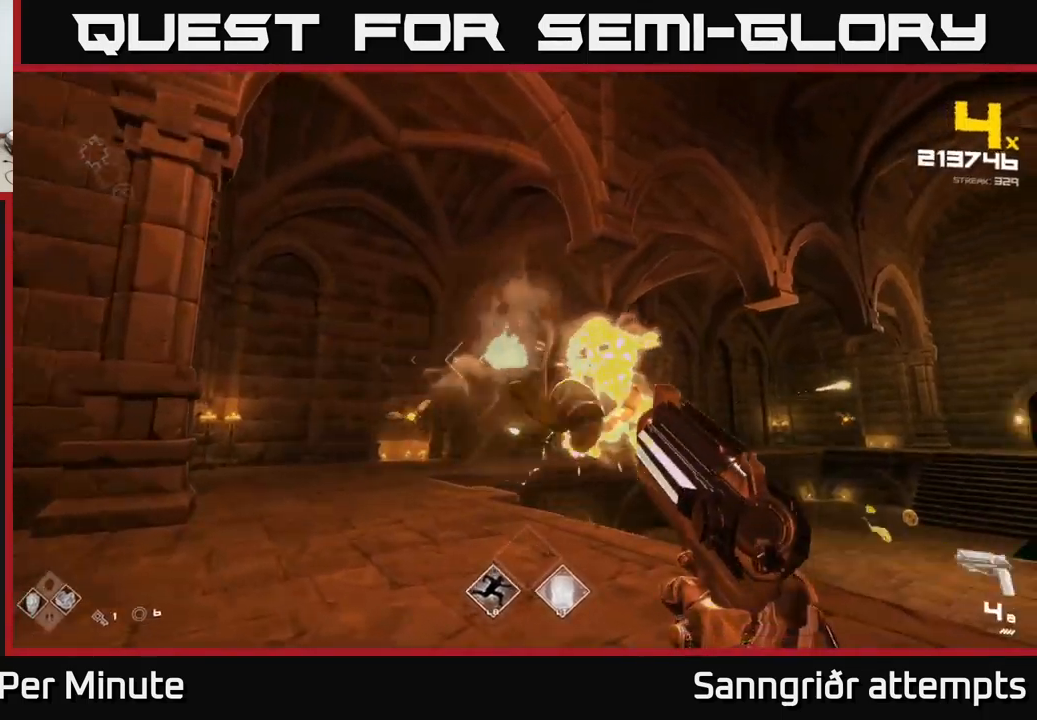
{"buttons": [], "left_stick": "up-right", "right_stick": "left", "events": [[100, "R2", "down"], [133, "right_stick", "center"], [183, "R2", "up"], [300, "left_stick", "center"], [350, "right_stick", "left"], [450, "left_stick", "up-right"]]}
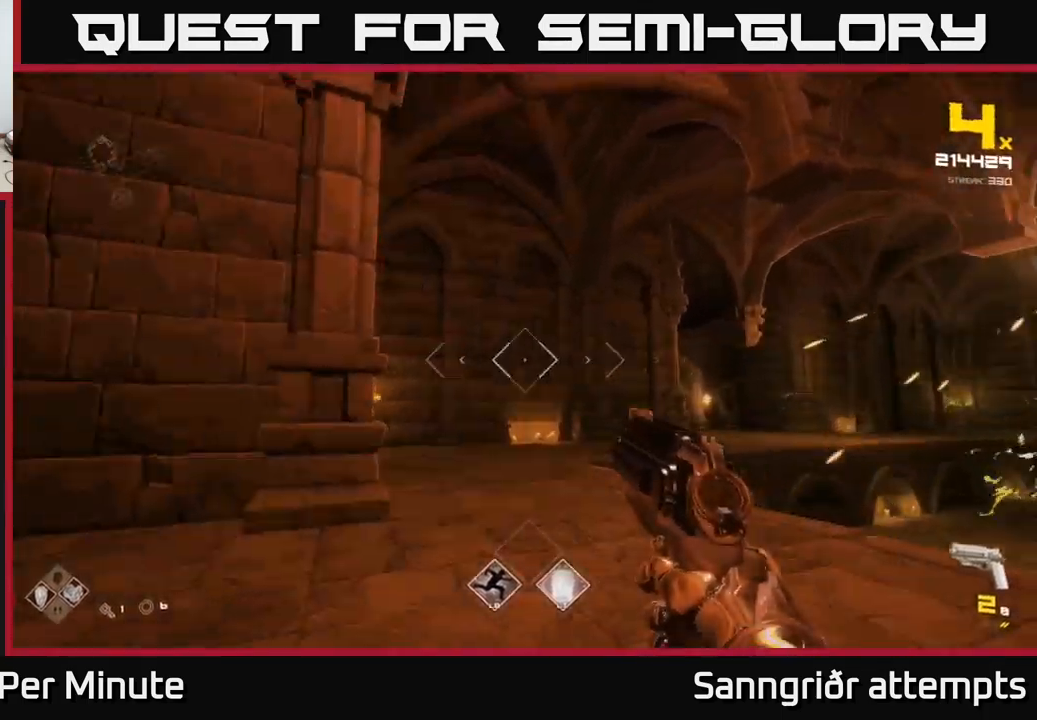
{"buttons": [], "left_stick": "up-right", "right_stick": "center", "events": [[50, "R2", "down"], [100, "right_stick", "center"], [167, "R2", "up"], [350, "R1", "down"], [350, "right_stick", "left"], [450, "R1", "up"], [450, "right_stick", "center"]]}
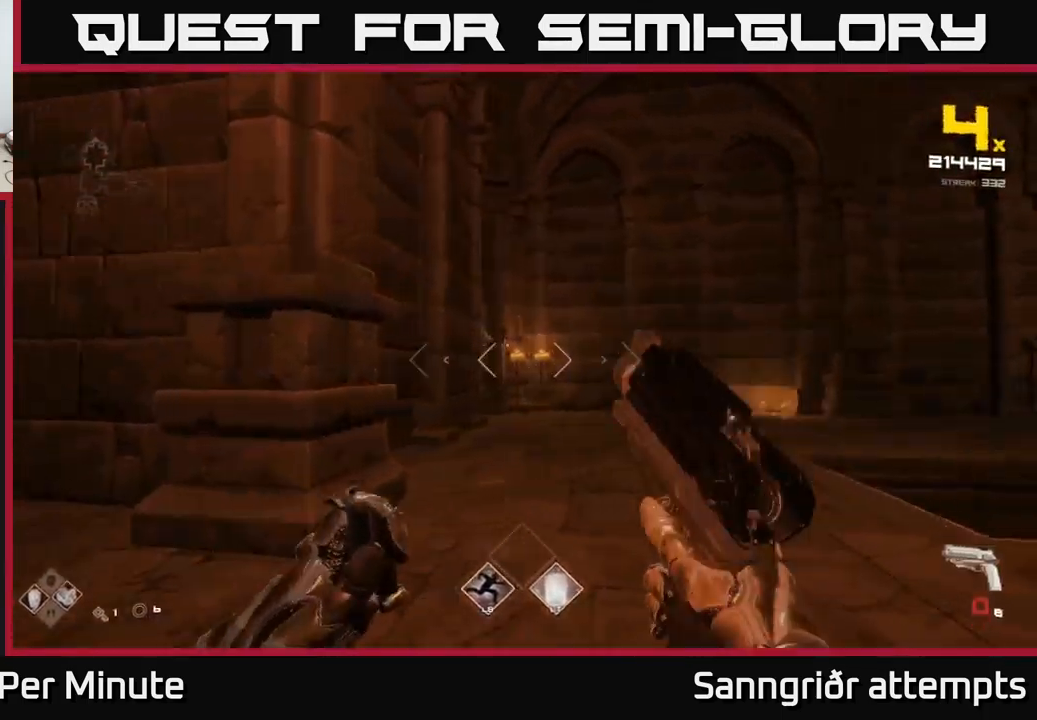
{"buttons": ["R2"], "left_stick": "up-right", "right_stick": "left", "events": [[117, "R1", "down"], [233, "R1", "up"], [367, "right_stick", "left"], [467, "R2", "down"]]}
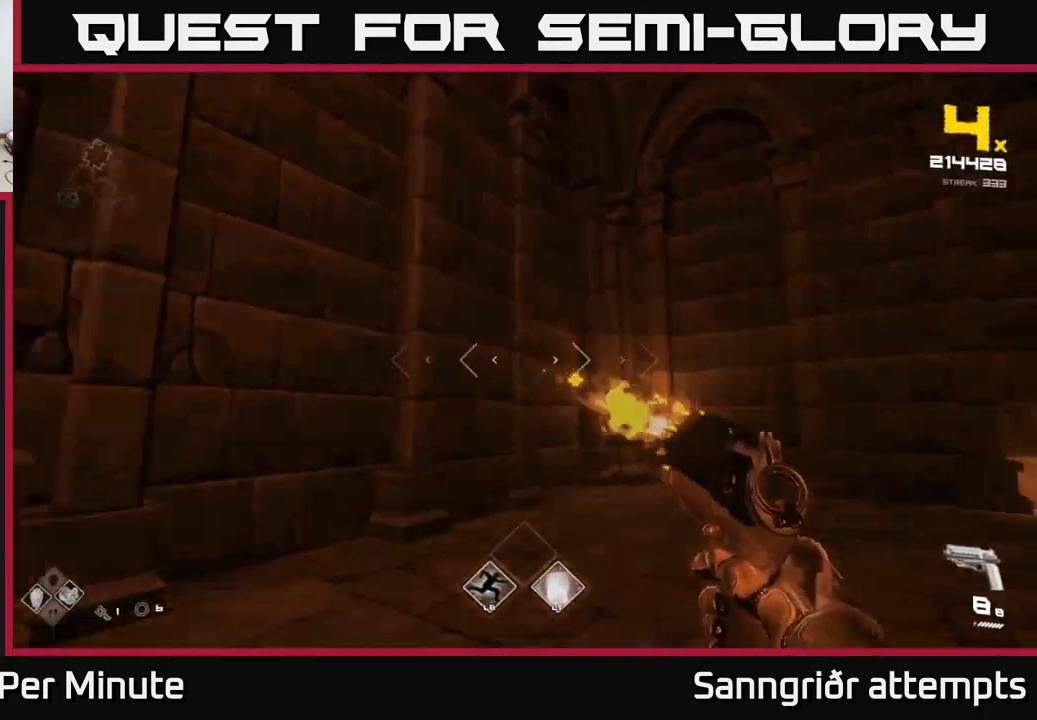
{"buttons": [], "left_stick": "right", "right_stick": "center", "events": [[17, "right_stick", "center"], [67, "R2", "up"], [250, "right_stick", "left"], [300, "R2", "down"], [367, "right_stick", "center"], [383, "R2", "up"], [400, "left_stick", "right"]]}
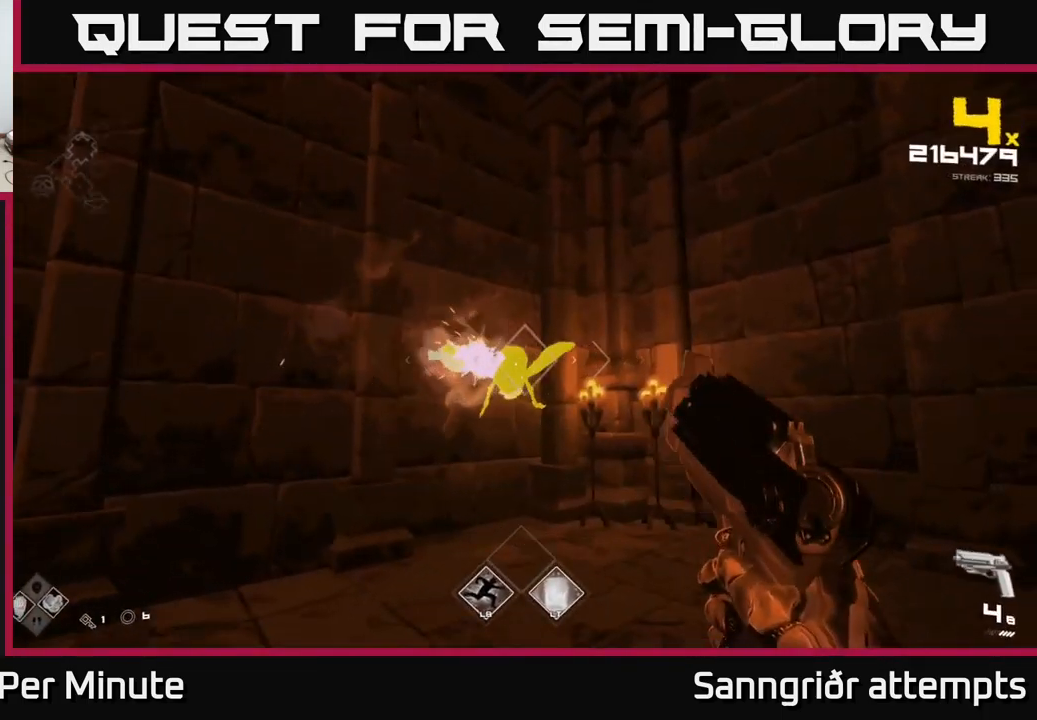
{"buttons": [], "left_stick": "down-right", "right_stick": "down-left", "events": [[100, "right_stick", "left"], [117, "left_stick", "down-right"], [150, "R2", "down"], [250, "right_stick", "center"], [283, "R2", "up"], [450, "right_stick", "down-left"]]}
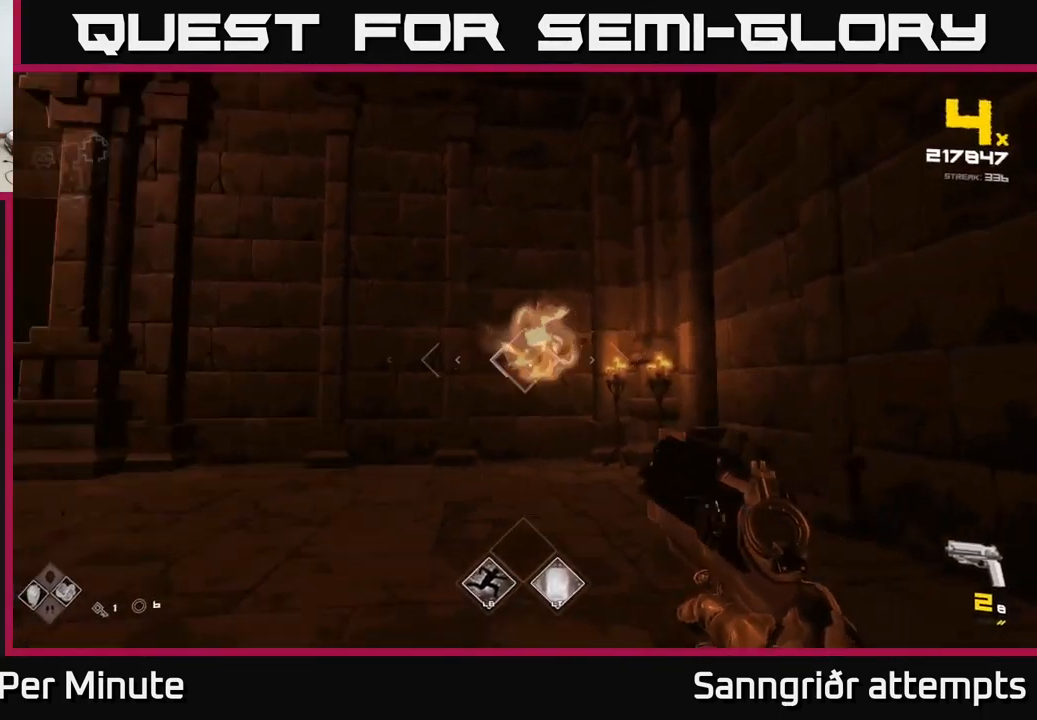
{"buttons": ["R1"], "left_stick": "down", "right_stick": "left", "events": [[17, "R2", "down"], [67, "right_stick", "center"], [133, "R2", "up"], [250, "right_stick", "left"], [350, "left_stick", "down"], [417, "R1", "down"]]}
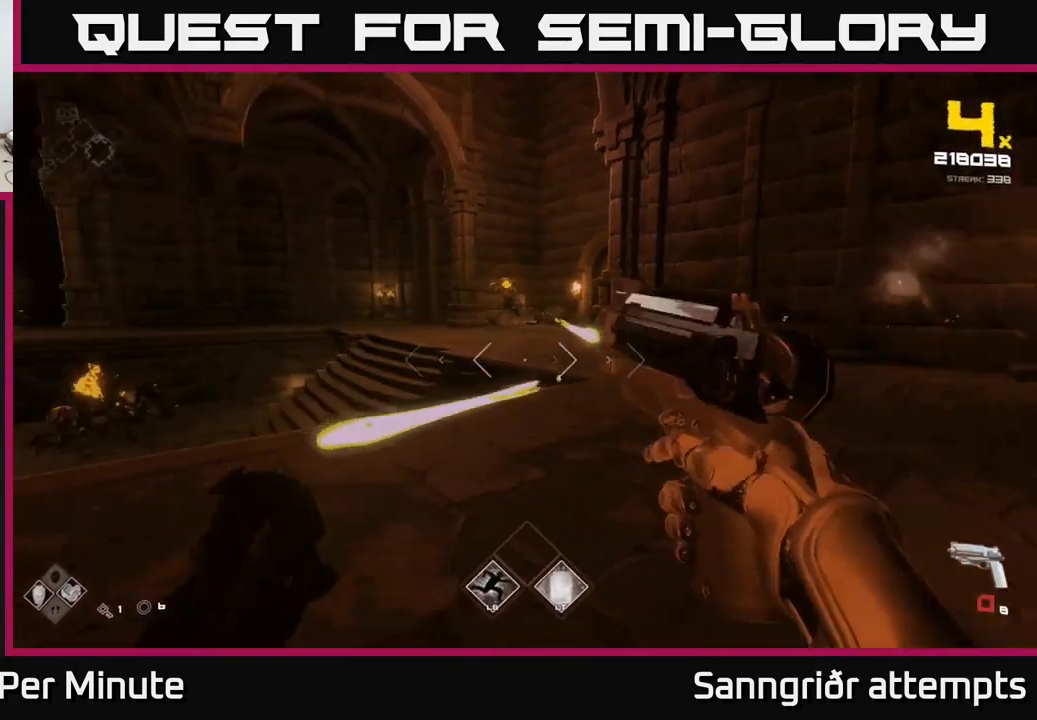
{"buttons": [], "left_stick": "up-left", "right_stick": "center", "events": [[67, "R1", "up"], [150, "left_stick", "center"], [183, "R1", "down"], [333, "R1", "up"], [333, "right_stick", "center"], [366, "left_stick", "up-left"]]}
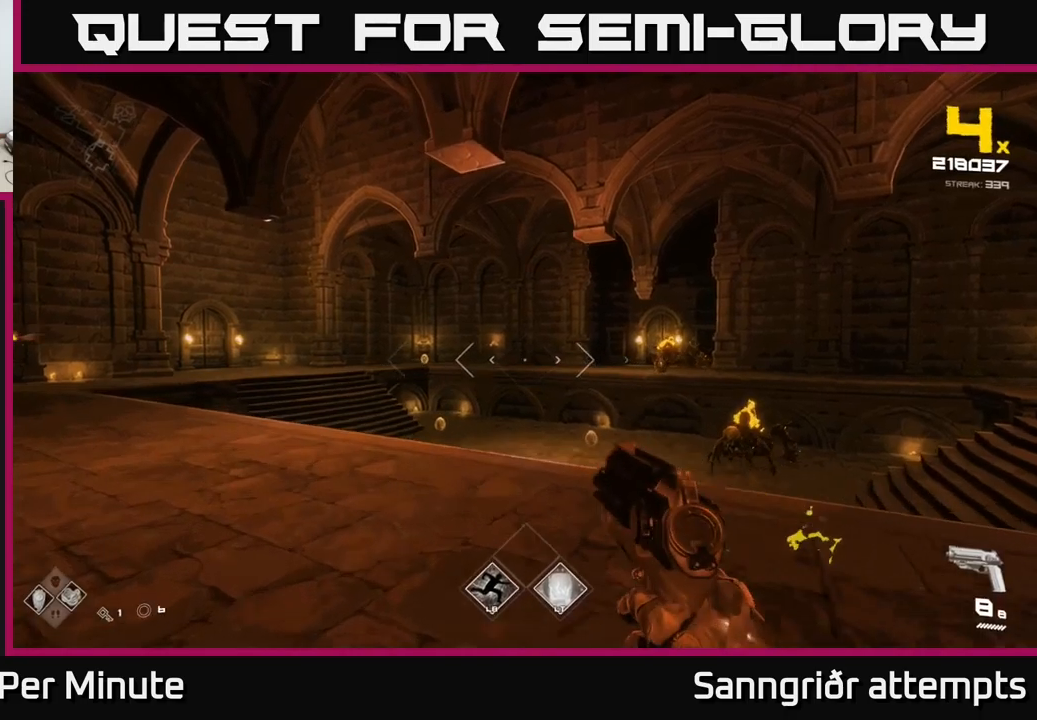
{"buttons": [], "left_stick": "up-left", "right_stick": "center", "events": [[17, "A", "down"], [183, "A", "up"], [300, "A", "down"], [433, "A", "up"]]}
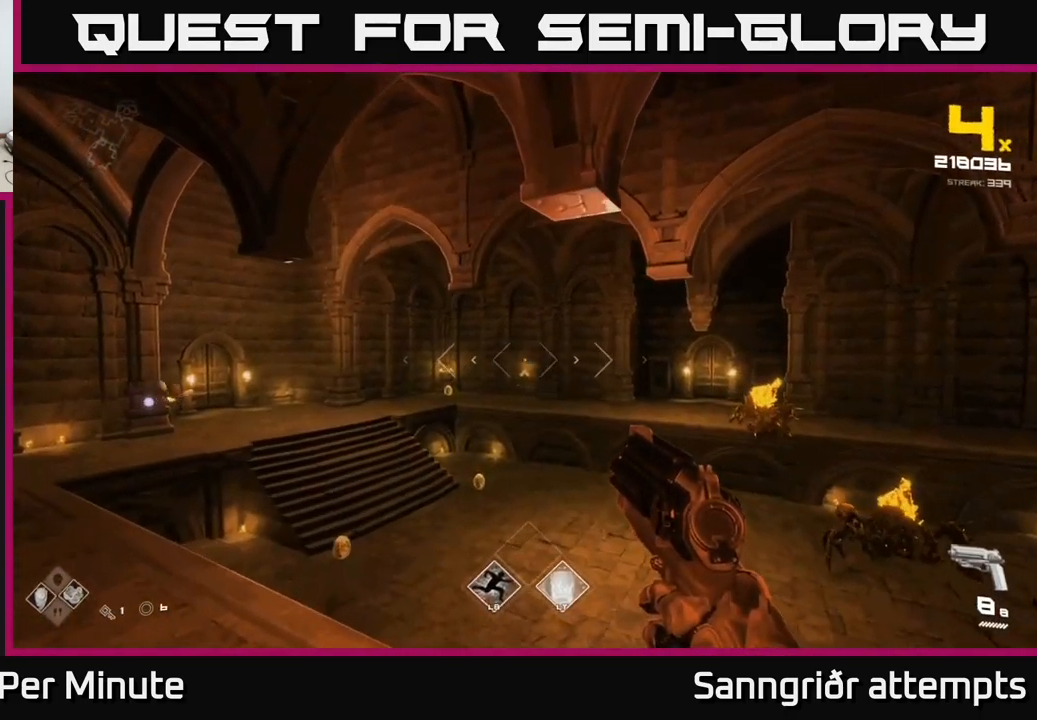
{"buttons": [], "left_stick": "up-left", "right_stick": "center", "events": [[117, "right_stick", "left"], [183, "L1", "down"], [183, "right_stick", "center"], [317, "left_stick", "left"], [333, "L1", "up"], [500, "left_stick", "up-left"]]}
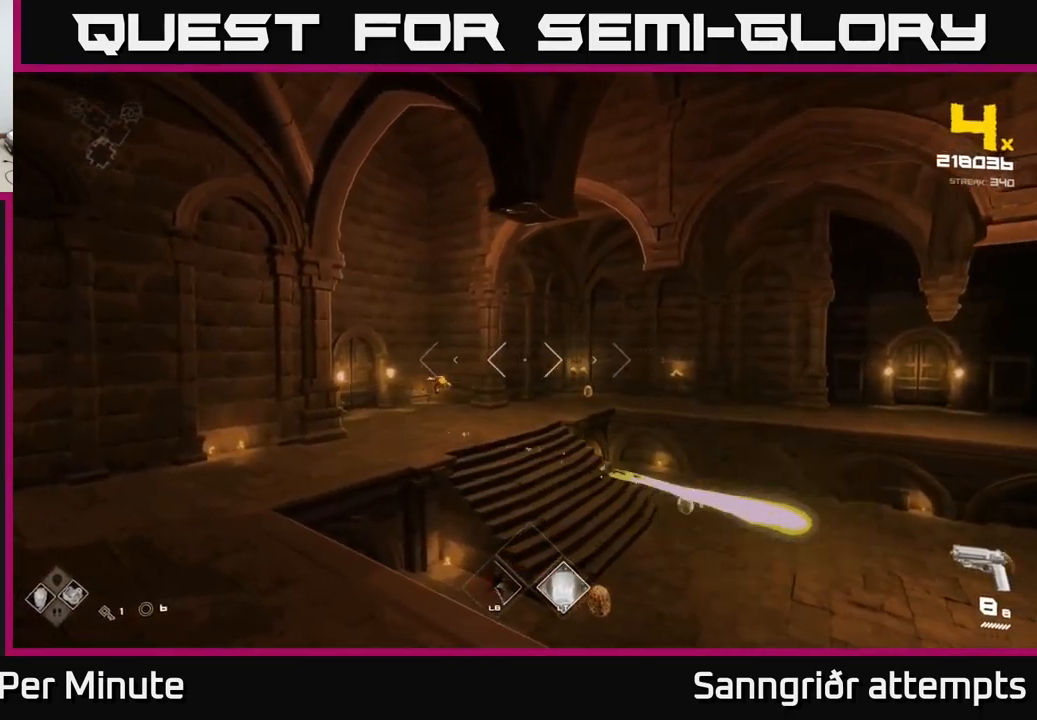
{"buttons": [], "left_stick": "up-left", "right_stick": "center", "events": [[167, "left_stick", "up"], [383, "R2", "down"], [383, "left_stick", "up-left"], [467, "R2", "up"]]}
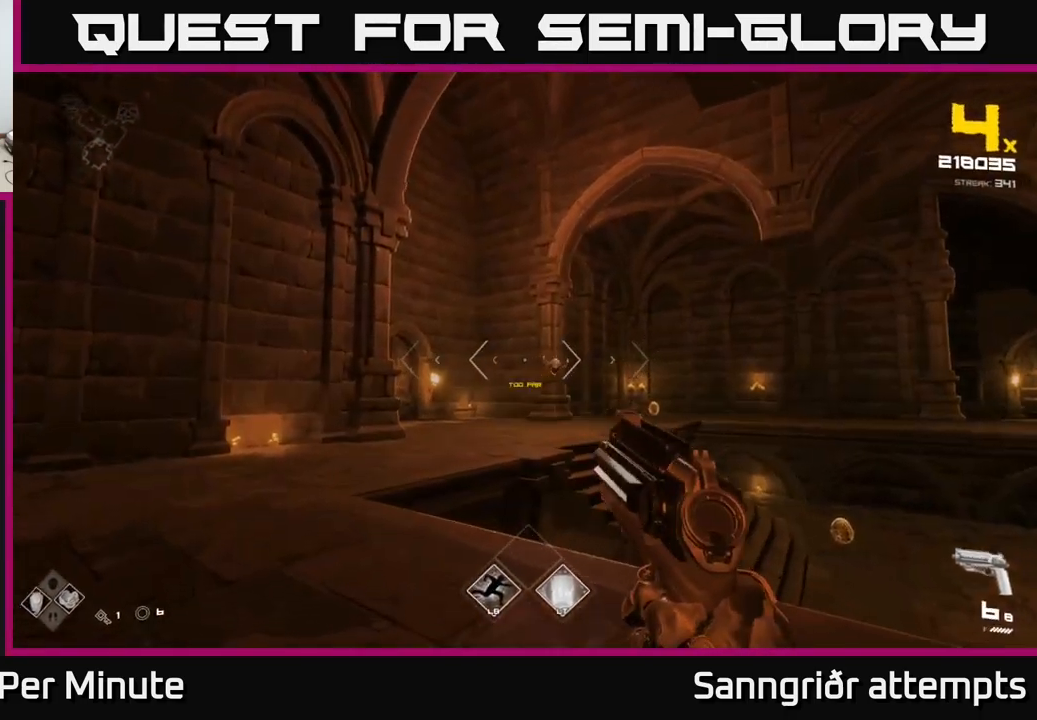
{"buttons": [], "left_stick": "up-left", "right_stick": "center", "events": [[233, "R2", "down"], [333, "R2", "up"]]}
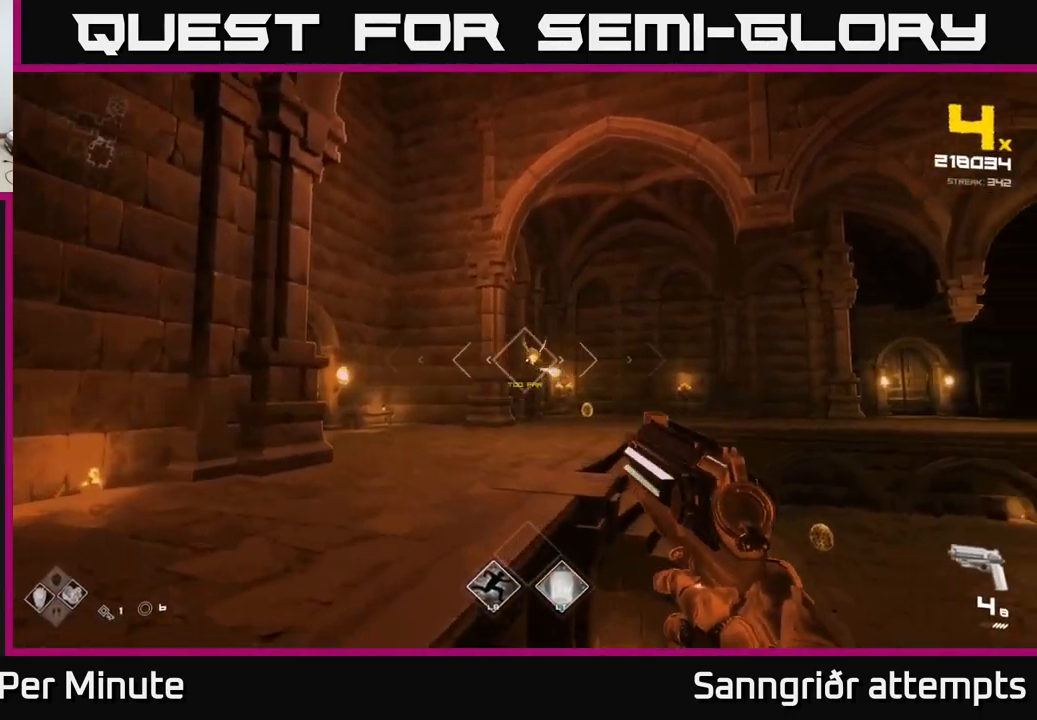
{"buttons": ["R2"], "left_stick": "up", "right_stick": "center", "events": [[67, "R2", "down"], [183, "R2", "up"], [200, "left_stick", "up"], [400, "R2", "down"]]}
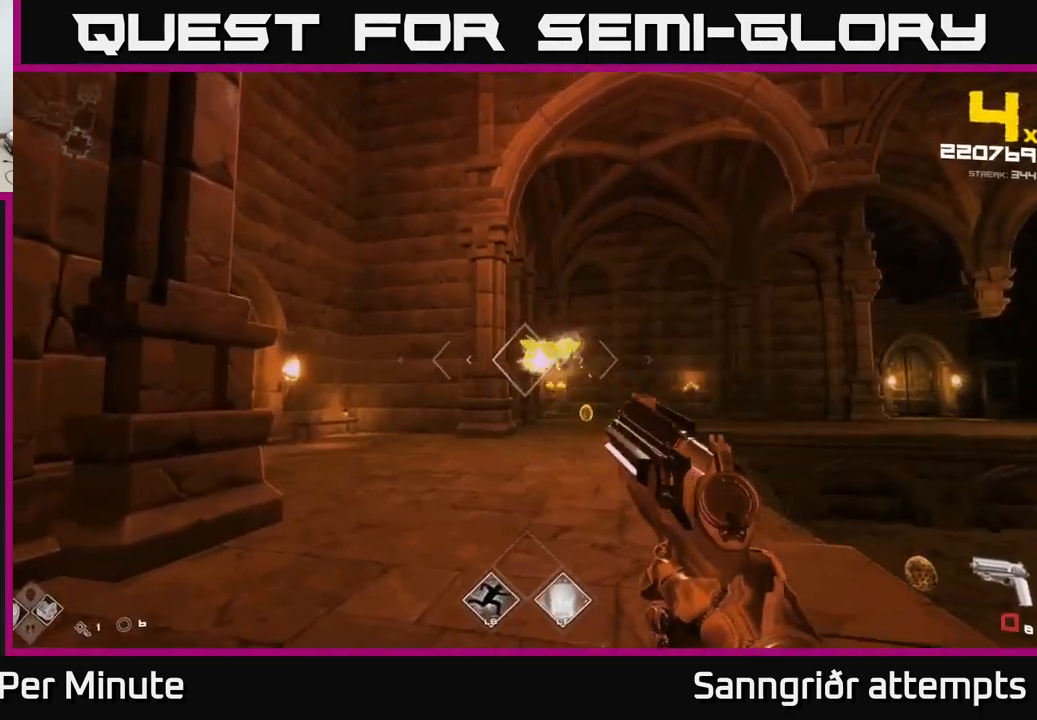
{"buttons": [], "left_stick": "up-left", "right_stick": "center", "events": [[17, "R2", "up"], [233, "left_stick", "up-left"], [250, "R1", "down"], [367, "R1", "up"]]}
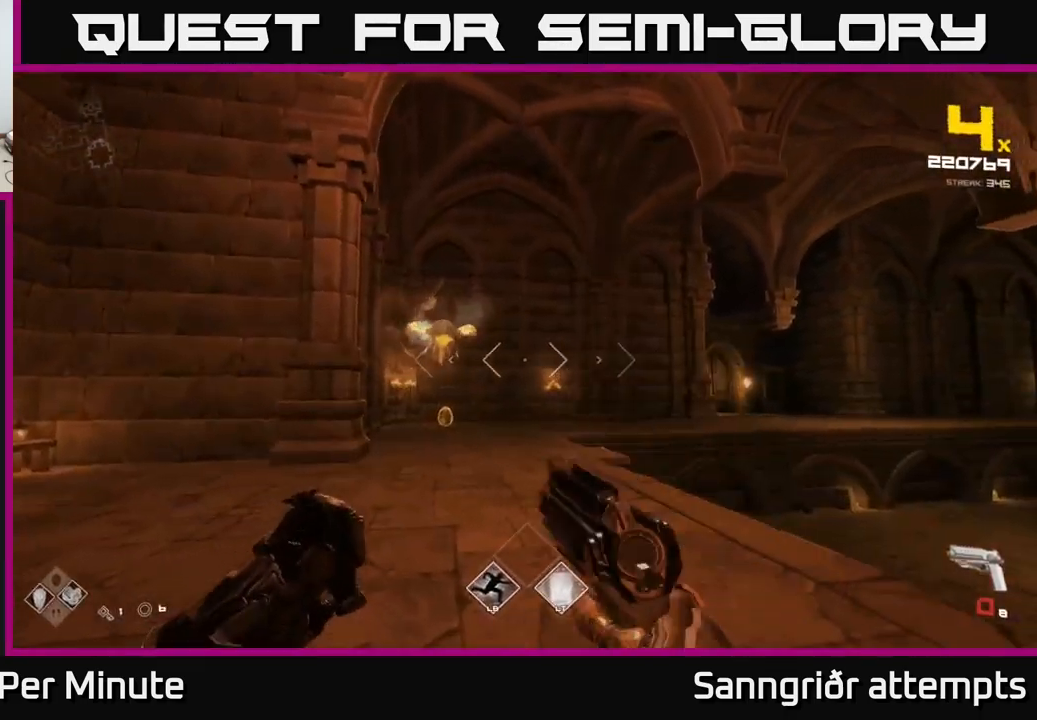
{"buttons": [], "left_stick": "center", "right_stick": "center", "events": [[50, "R1", "down"], [167, "R1", "up"], [417, "R2", "down"], [433, "left_stick", "center"], [500, "R2", "up"]]}
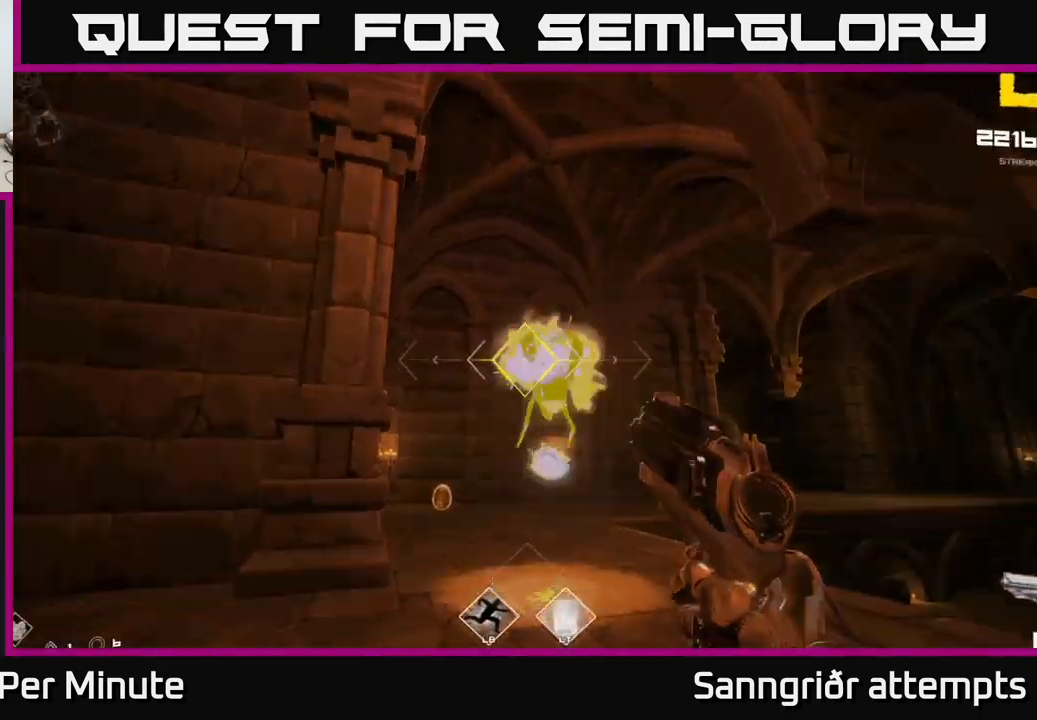
{"buttons": [], "left_stick": "up", "right_stick": "center", "events": [[150, "right_stick", "down-right"], [167, "left_stick", "left"], [250, "right_stick", "down-left"], [267, "left_stick", "up"], [283, "R2", "down"], [333, "right_stick", "center"], [367, "R2", "up"]]}
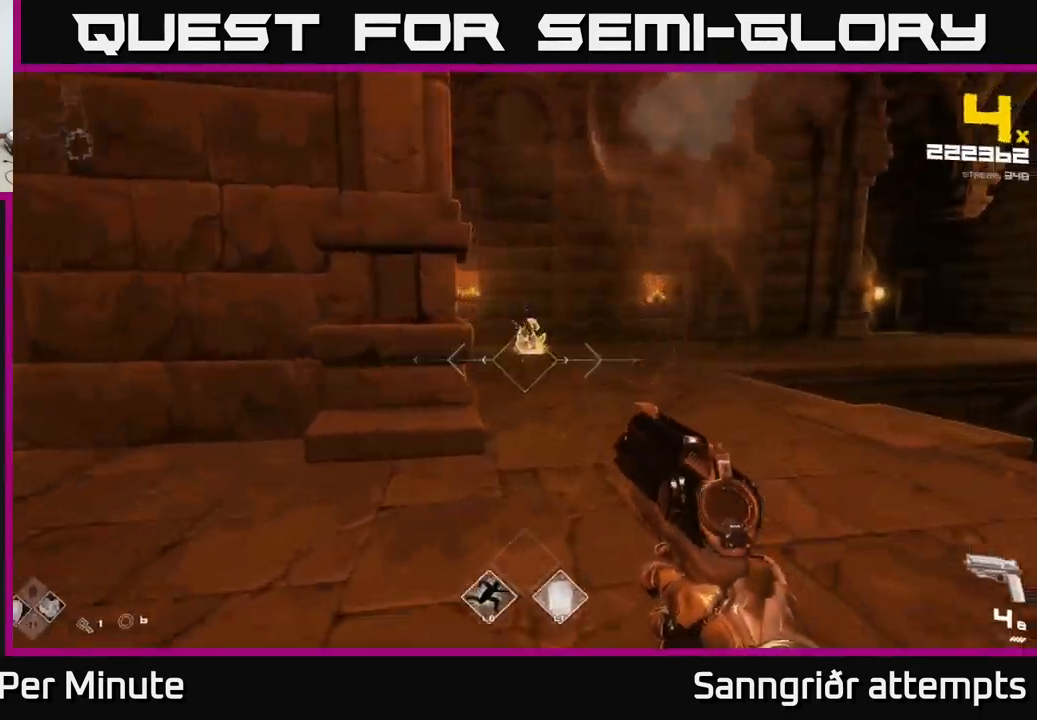
{"buttons": ["R1"], "left_stick": "up-left", "right_stick": "right", "events": [[100, "R2", "down"], [217, "R2", "up"], [383, "right_stick", "right"], [500, "R1", "down"], [500, "left_stick", "up-left"]]}
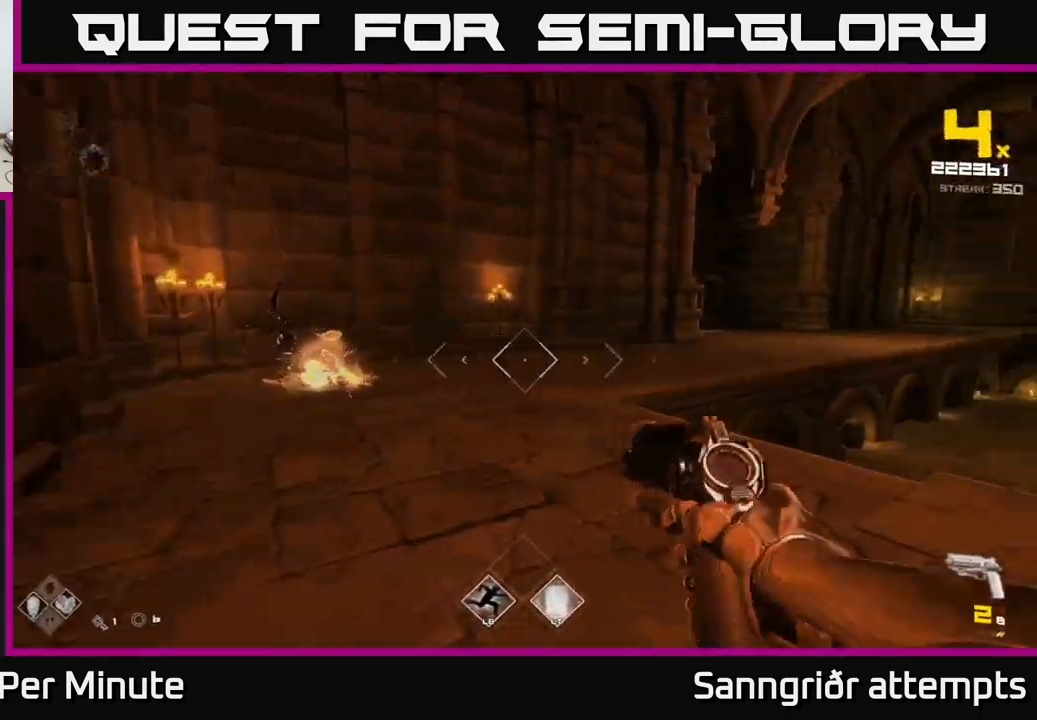
{"buttons": [], "left_stick": "up-left", "right_stick": "center", "events": [[133, "R1", "up"], [150, "left_stick", "left"], [300, "R1", "down"], [400, "left_stick", "up-left"], [417, "R1", "up"], [434, "right_stick", "center"]]}
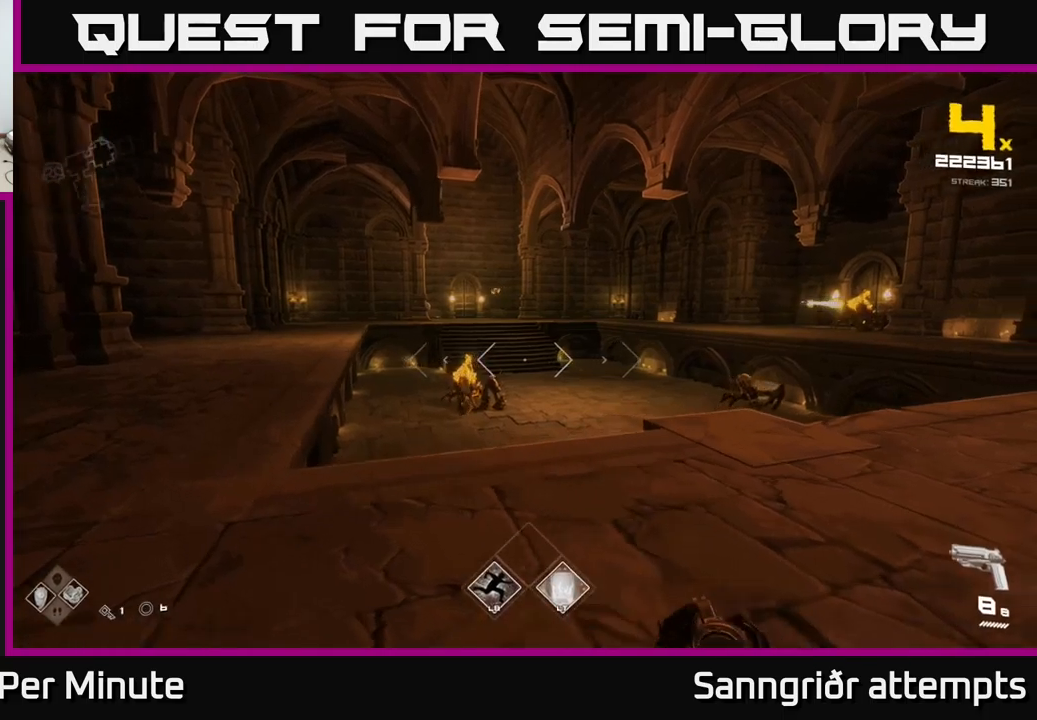
{"buttons": [], "left_stick": "up-left", "right_stick": "center", "events": []}
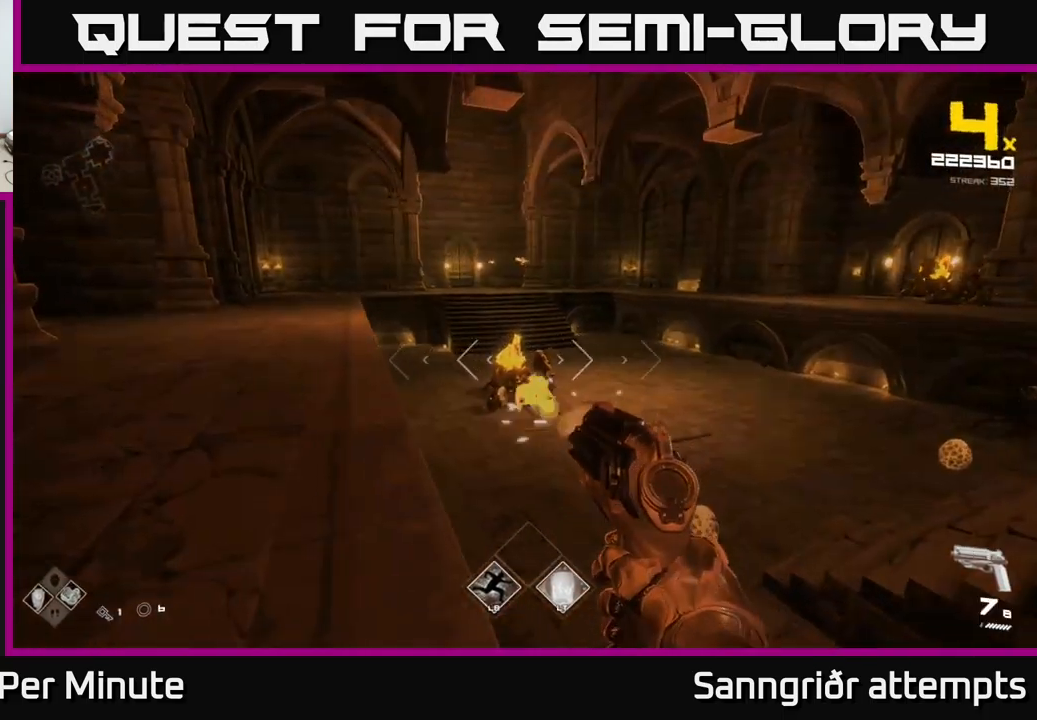
{"buttons": [], "left_stick": "up-left", "right_stick": "center", "events": [[17, "R2", "down"], [84, "R2", "up"], [334, "R2", "down"], [334, "right_stick", "down-right"], [384, "right_stick", "center"], [400, "R2", "up"]]}
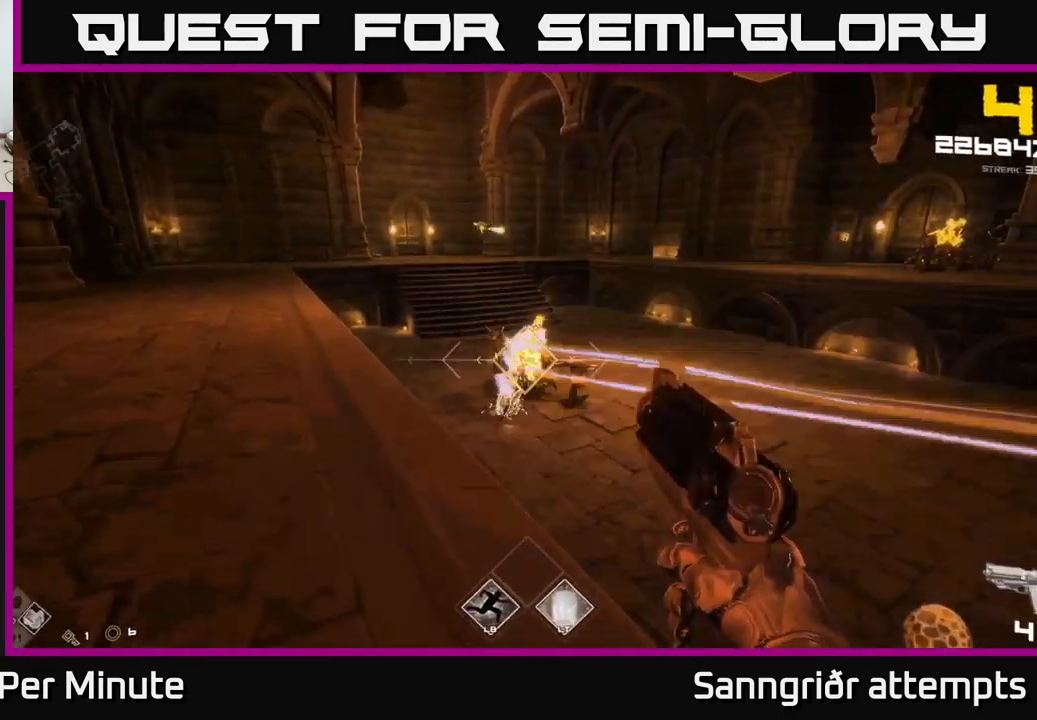
{"buttons": [], "left_stick": "up-left", "right_stick": "center", "events": [[150, "R2", "down"], [250, "R2", "up"]]}
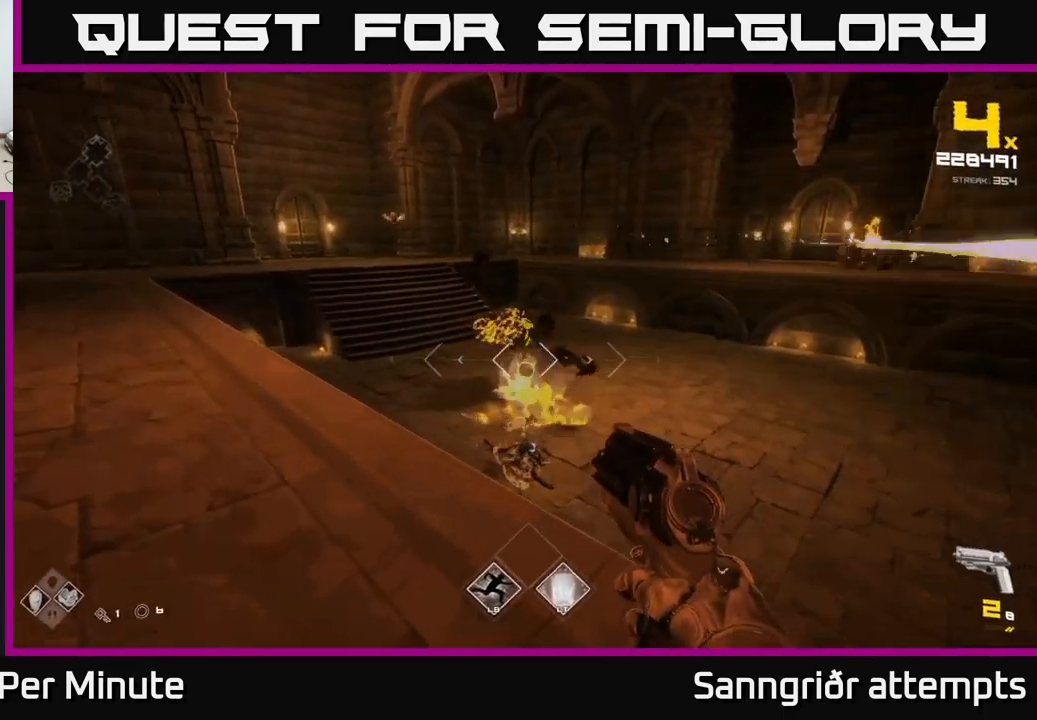
{"buttons": ["R1"], "left_stick": "up-left", "right_stick": "up-left", "events": [[34, "R2", "down"], [134, "R2", "up"], [250, "left_stick", "down-left"], [367, "R1", "down"], [400, "right_stick", "up-left"], [484, "left_stick", "up-left"]]}
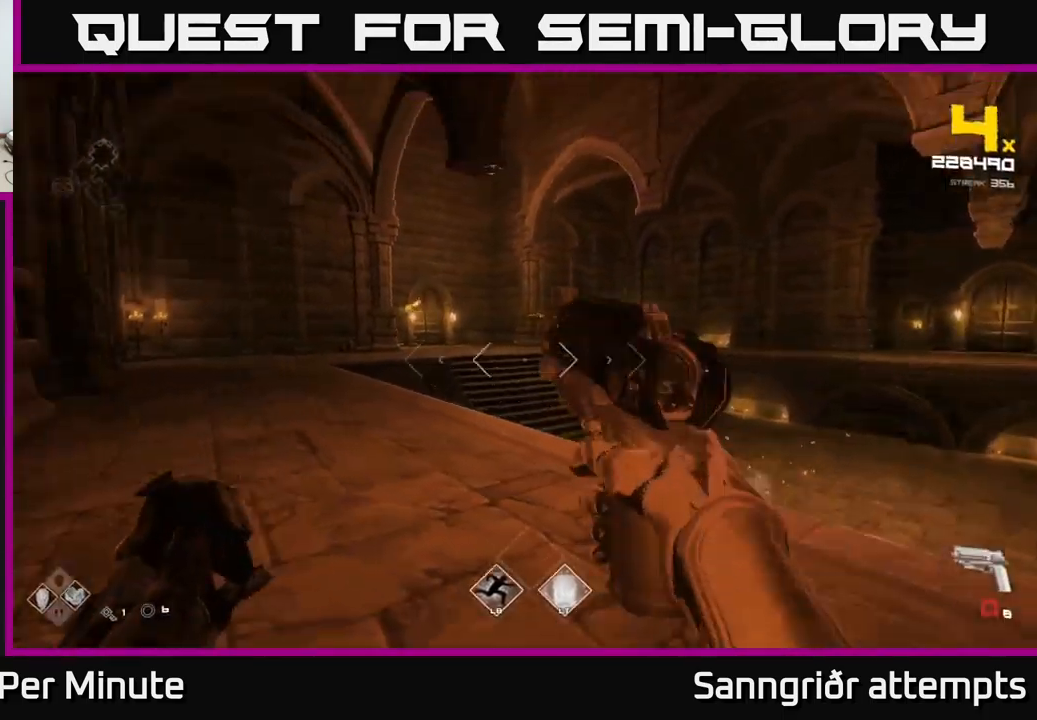
{"buttons": ["L1"], "left_stick": "up", "right_stick": "center", "events": [[17, "R1", "up"], [34, "right_stick", "center"], [167, "R1", "down"], [300, "R1", "up"], [467, "left_stick", "up"], [500, "L1", "down"]]}
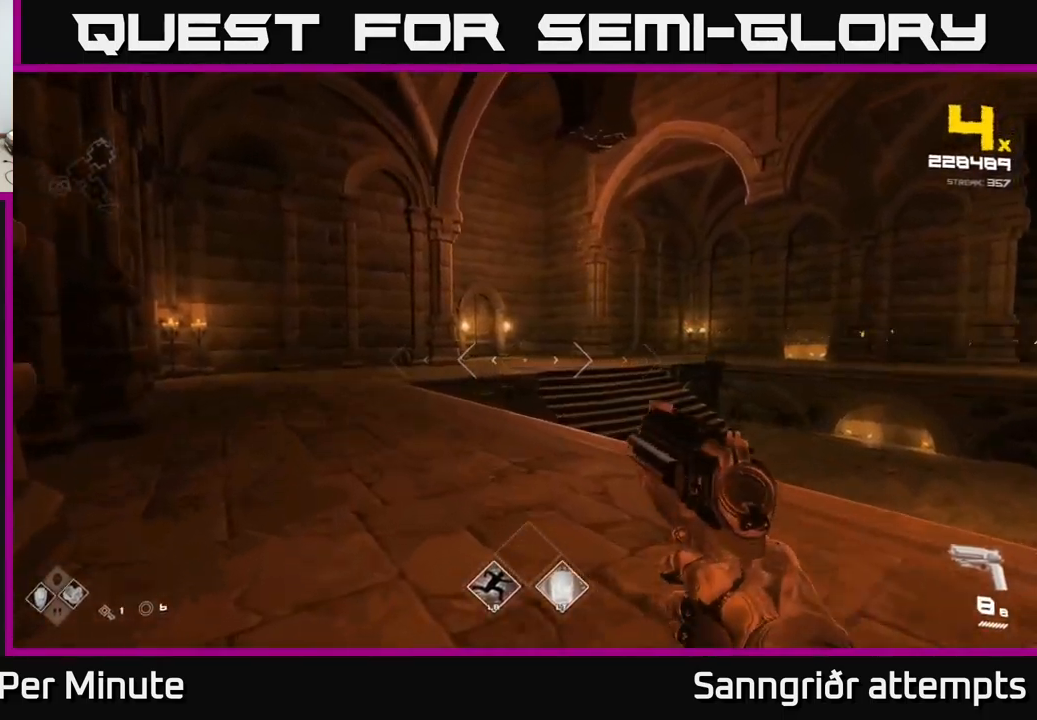
{"buttons": [], "left_stick": "up", "right_stick": "center", "events": [[217, "L1", "up"], [384, "left_stick", "up-left"], [484, "left_stick", "up"]]}
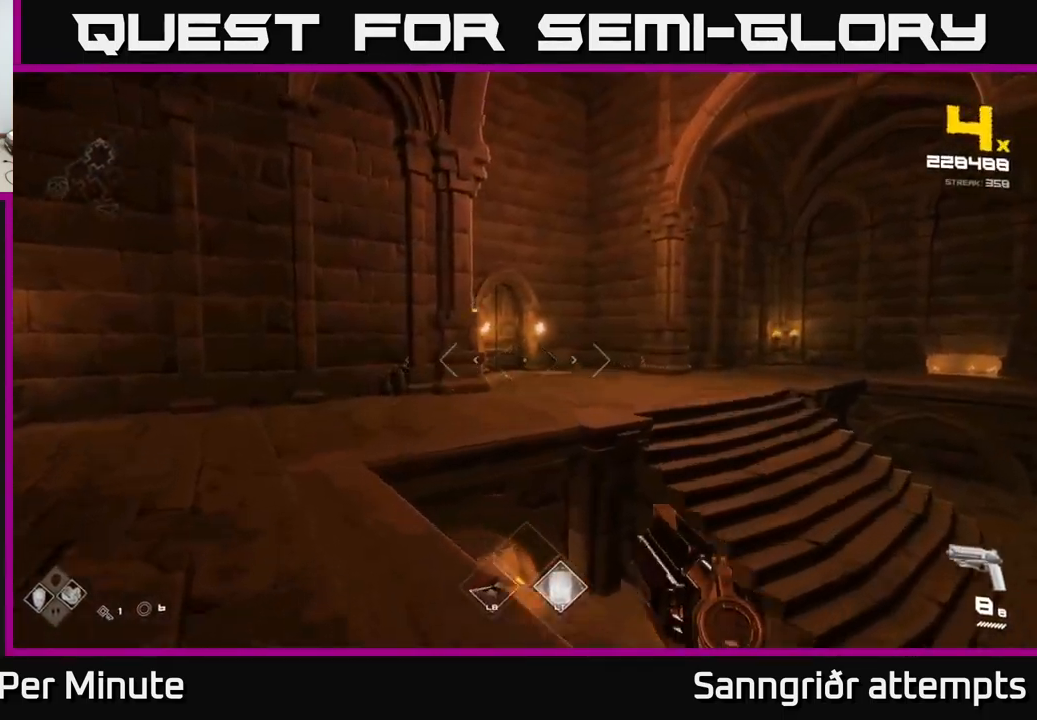
{"buttons": [], "left_stick": "up-right", "right_stick": "center", "events": [[17, "A", "down"], [117, "A", "up"], [284, "A", "down"], [334, "A", "up"], [334, "left_stick", "up-right"]]}